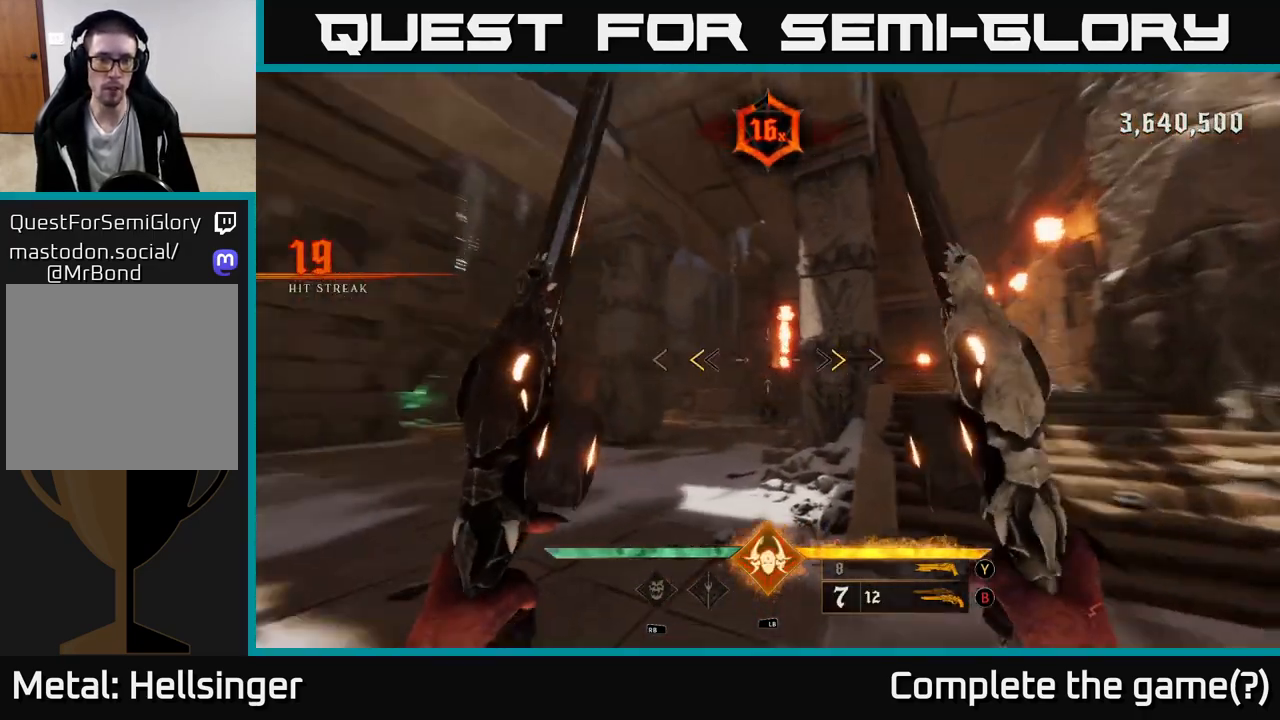
Gameplay with a controller (Xbox layout); each line is a JSON object with the inputs held at the frame after it. "events" lists button and stick changes between this image and that frame as [ms after this image, input, new state], when the widget could be followed in between.
{"buttons": [], "left_stick": "right", "right_stick": "center", "events": [[17, "left_stick", "center"], [67, "right_stick", "center"], [150, "X", "down"], [233, "X", "up"], [250, "left_stick", "down-right"], [333, "left_stick", "right"]]}
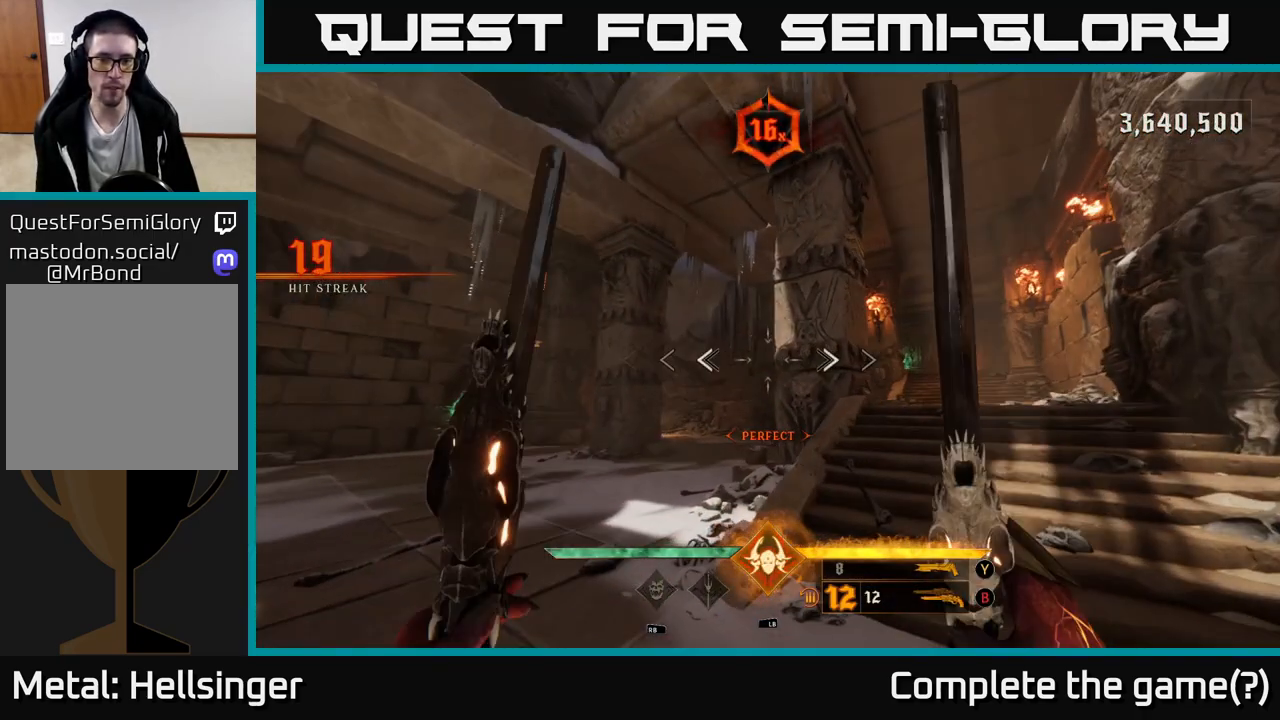
{"buttons": [], "left_stick": "up-right", "right_stick": "center", "events": [[33, "left_stick", "up-right"], [167, "A", "down"], [233, "A", "up"]]}
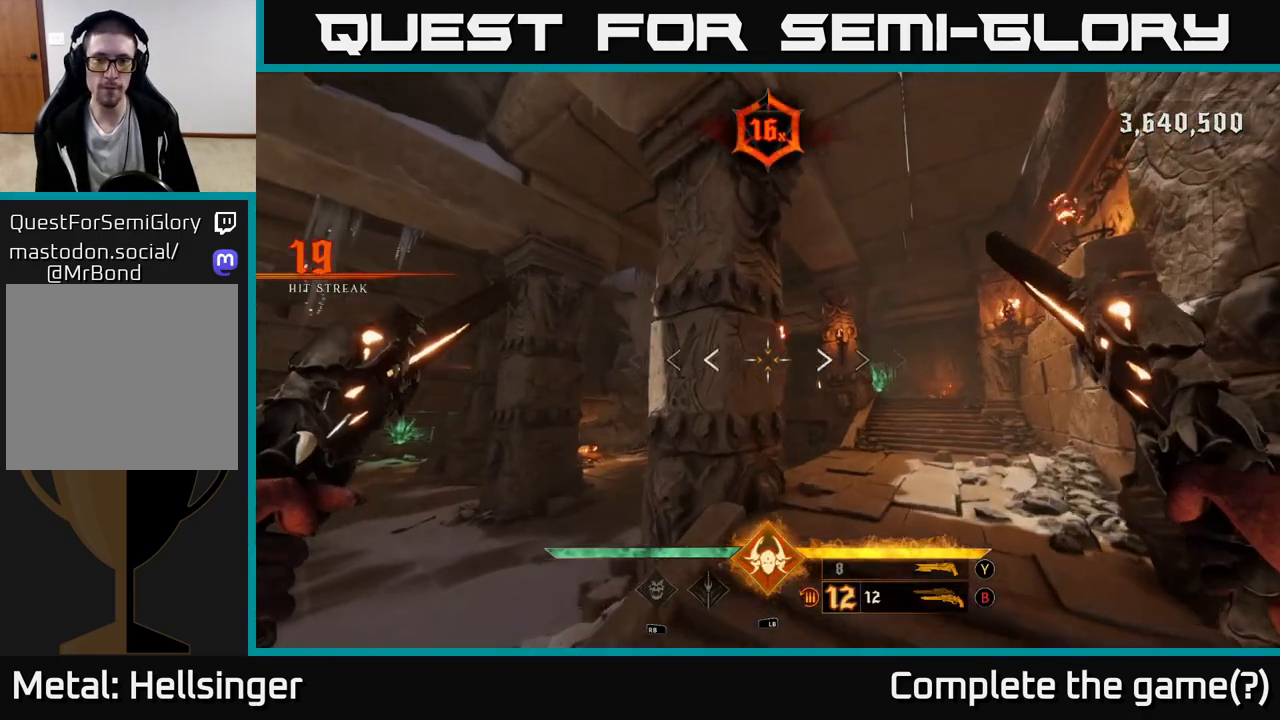
{"buttons": ["L2"], "left_stick": "up-right", "right_stick": "center", "events": [[33, "A", "down"], [83, "A", "up"], [317, "right_stick", "down"], [450, "L2", "down"], [450, "right_stick", "center"]]}
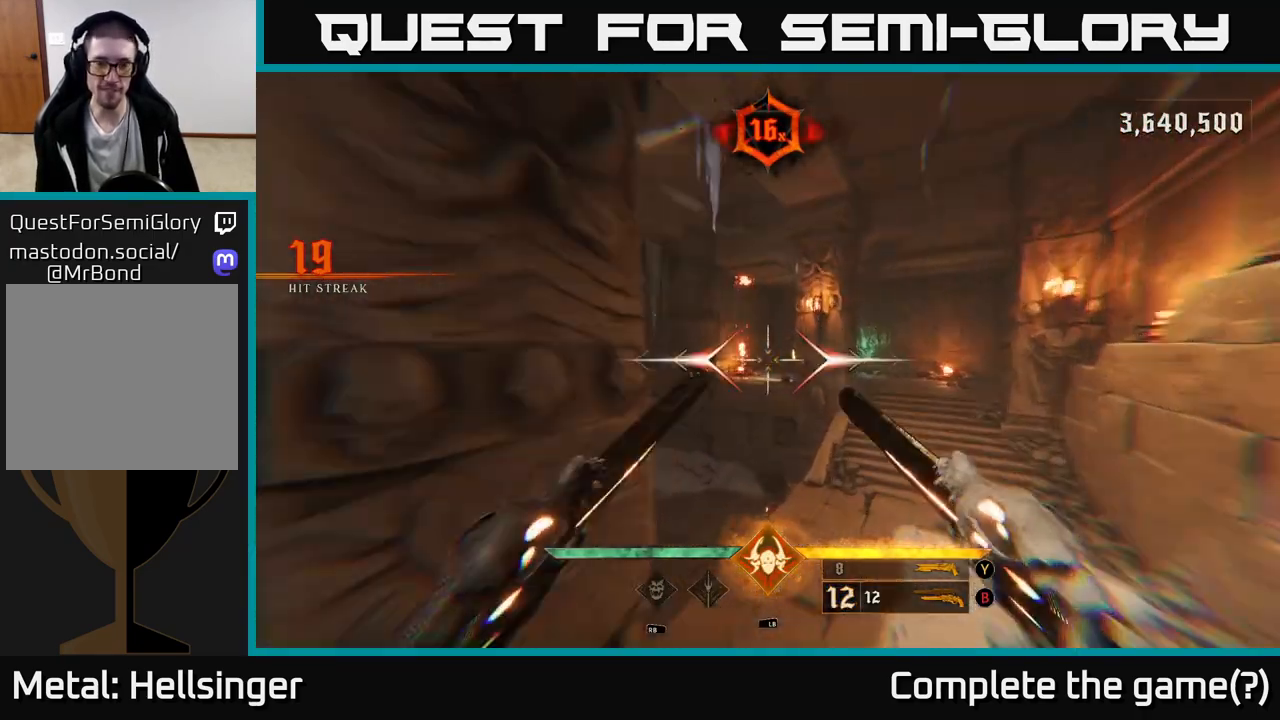
{"buttons": [], "left_stick": "up-right", "right_stick": "center", "events": [[67, "L2", "up"], [183, "right_stick", "left"], [433, "right_stick", "center"]]}
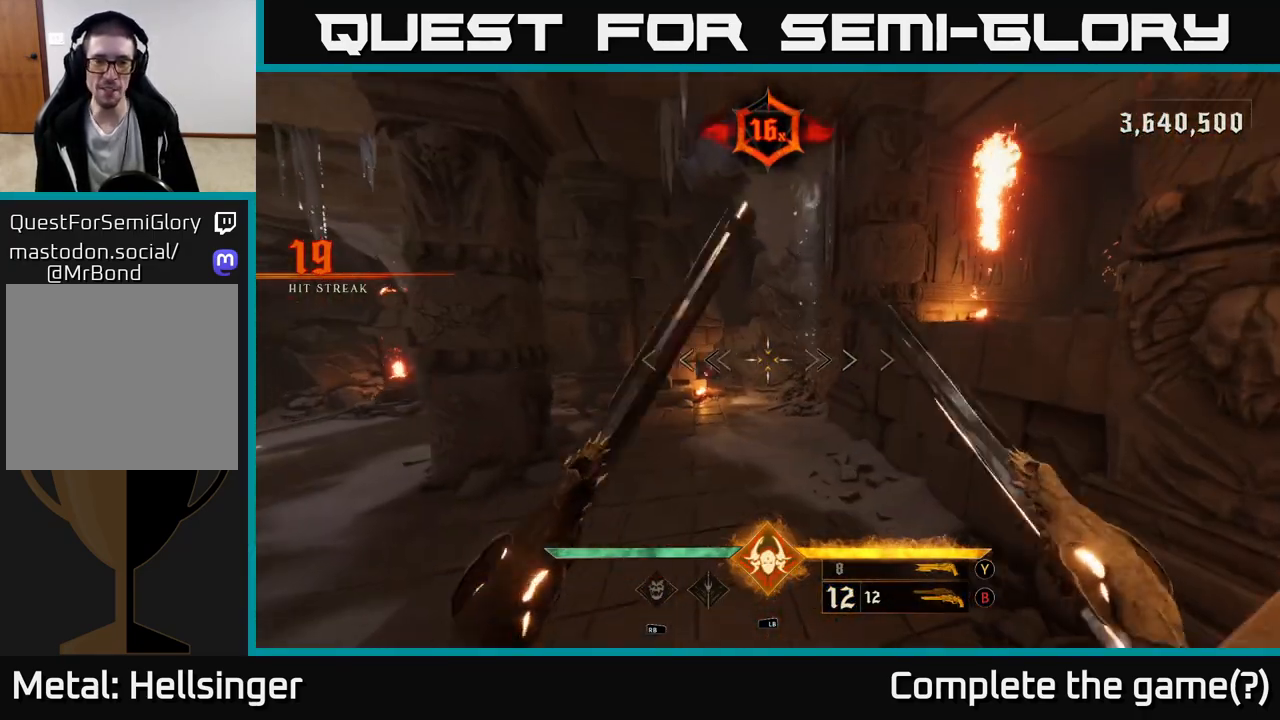
{"buttons": [], "left_stick": "right", "right_stick": "right", "events": [[250, "left_stick", "right"], [417, "right_stick", "right"]]}
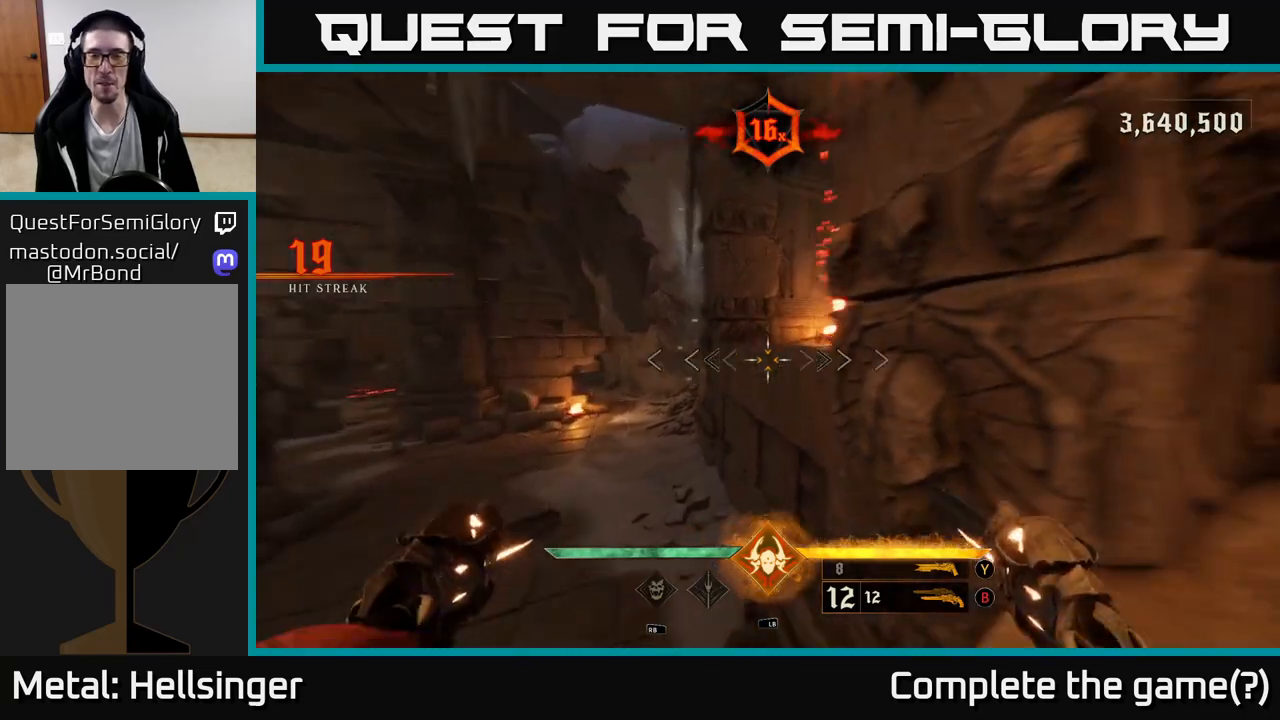
{"buttons": [], "left_stick": "up-right", "right_stick": "center", "events": [[83, "left_stick", "up-right"], [117, "right_stick", "center"]]}
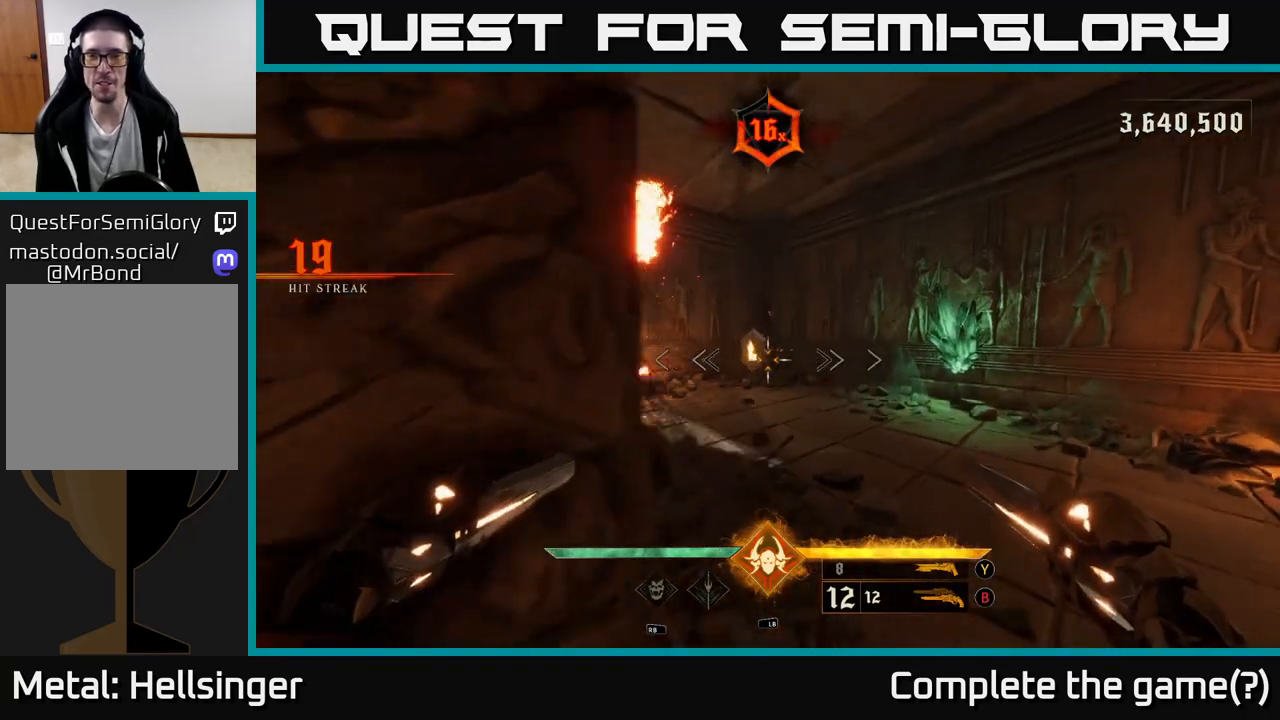
{"buttons": [], "left_stick": "up", "right_stick": "center", "events": [[267, "left_stick", "up"]]}
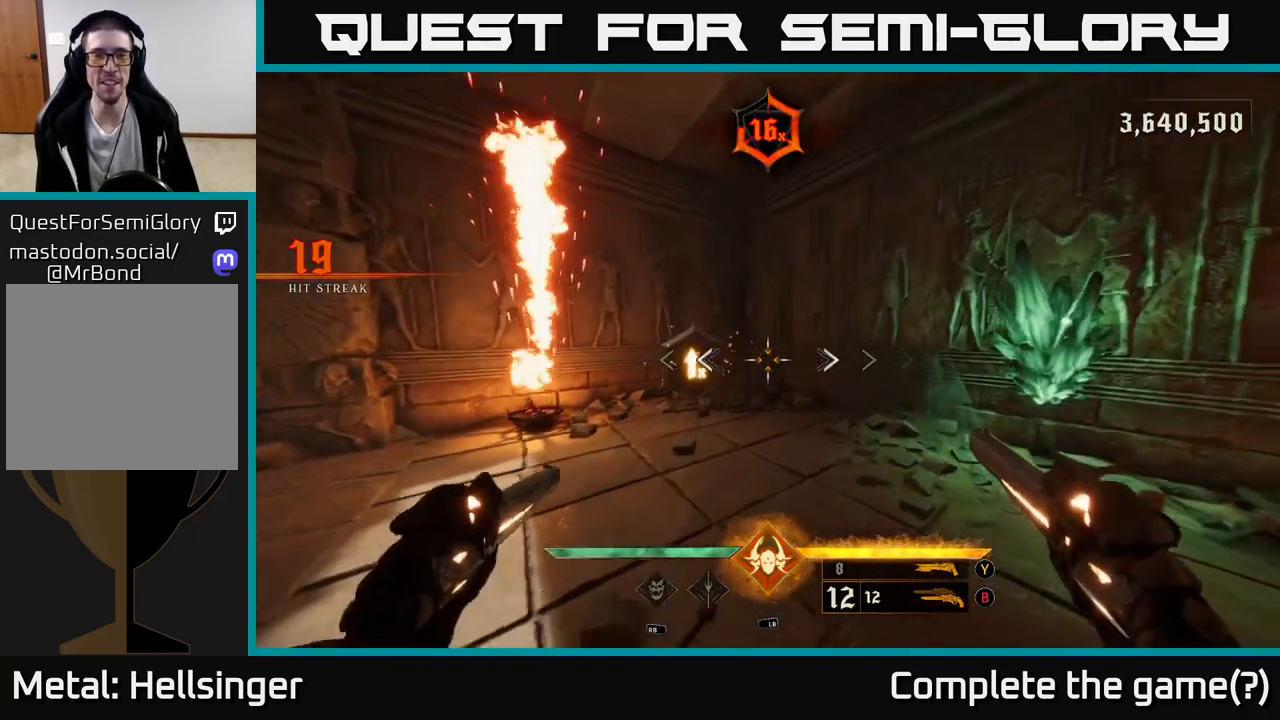
{"buttons": [], "left_stick": "up-right", "right_stick": "left", "events": [[67, "right_stick", "left"], [133, "left_stick", "up-right"]]}
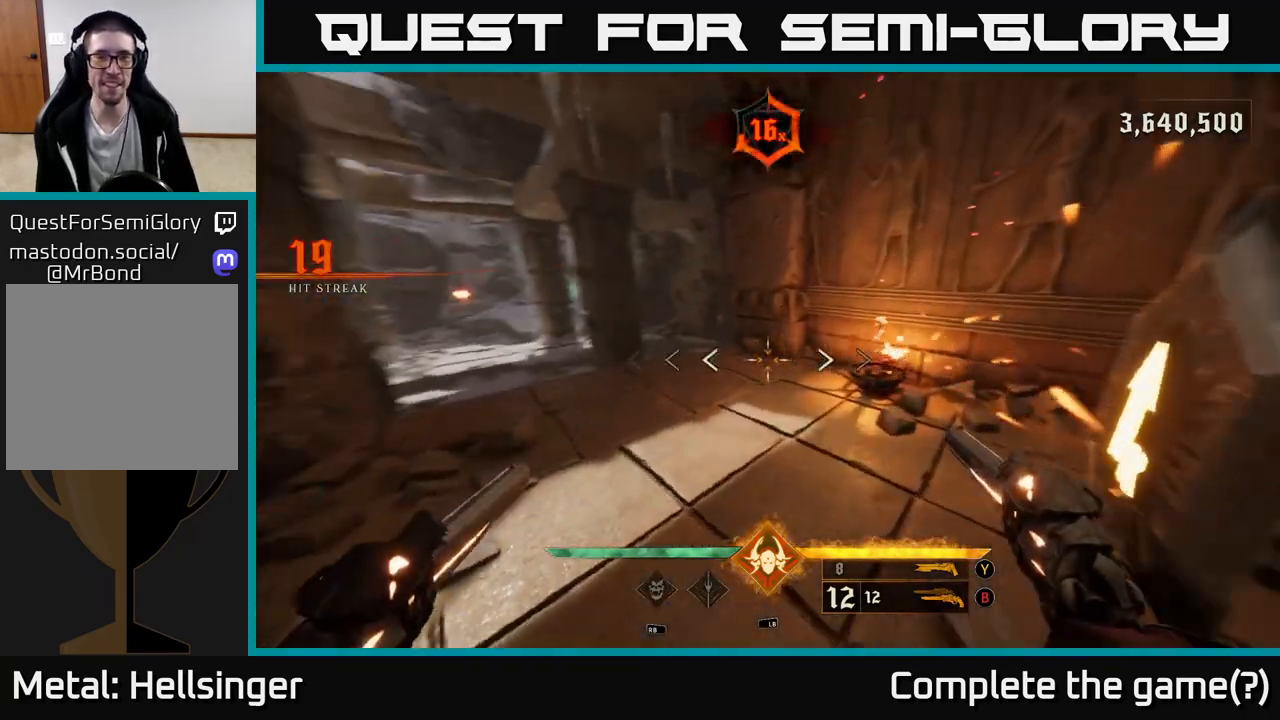
{"buttons": [], "left_stick": "up", "right_stick": "center", "events": [[200, "left_stick", "up"], [317, "right_stick", "center"]]}
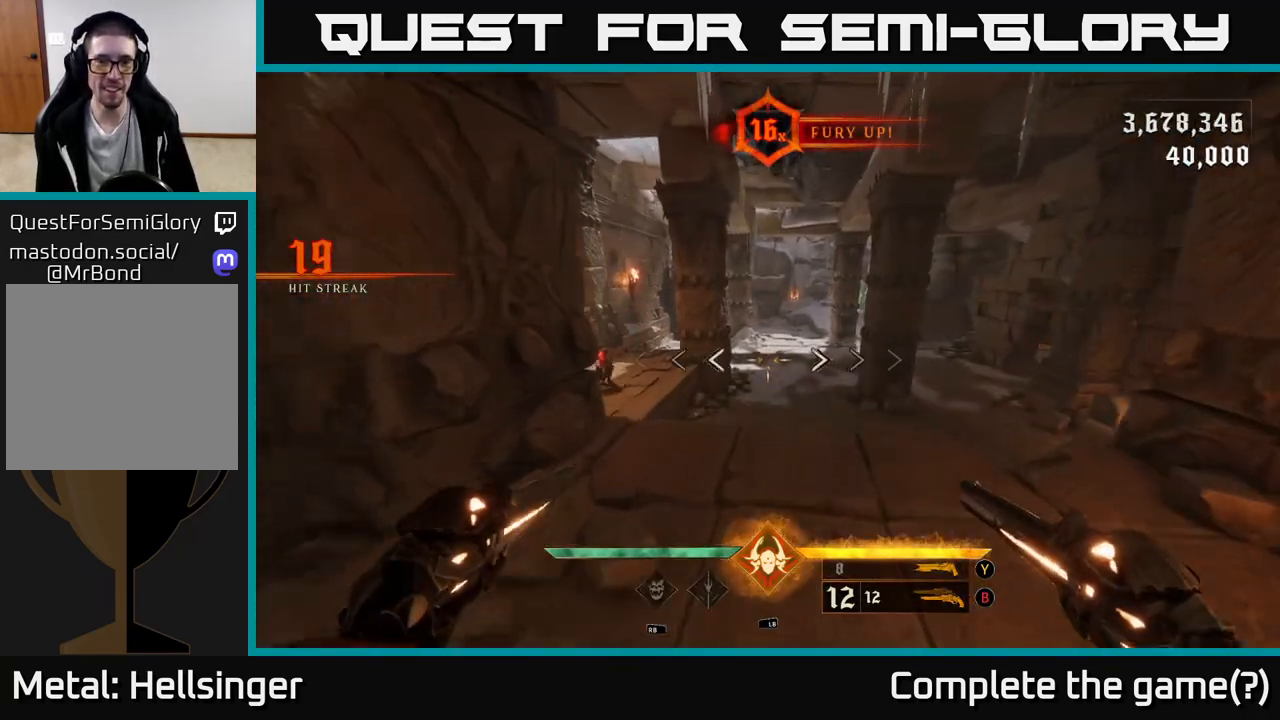
{"buttons": [], "left_stick": "center", "right_stick": "center", "events": [[383, "A", "down"], [500, "A", "up"], [500, "left_stick", "center"]]}
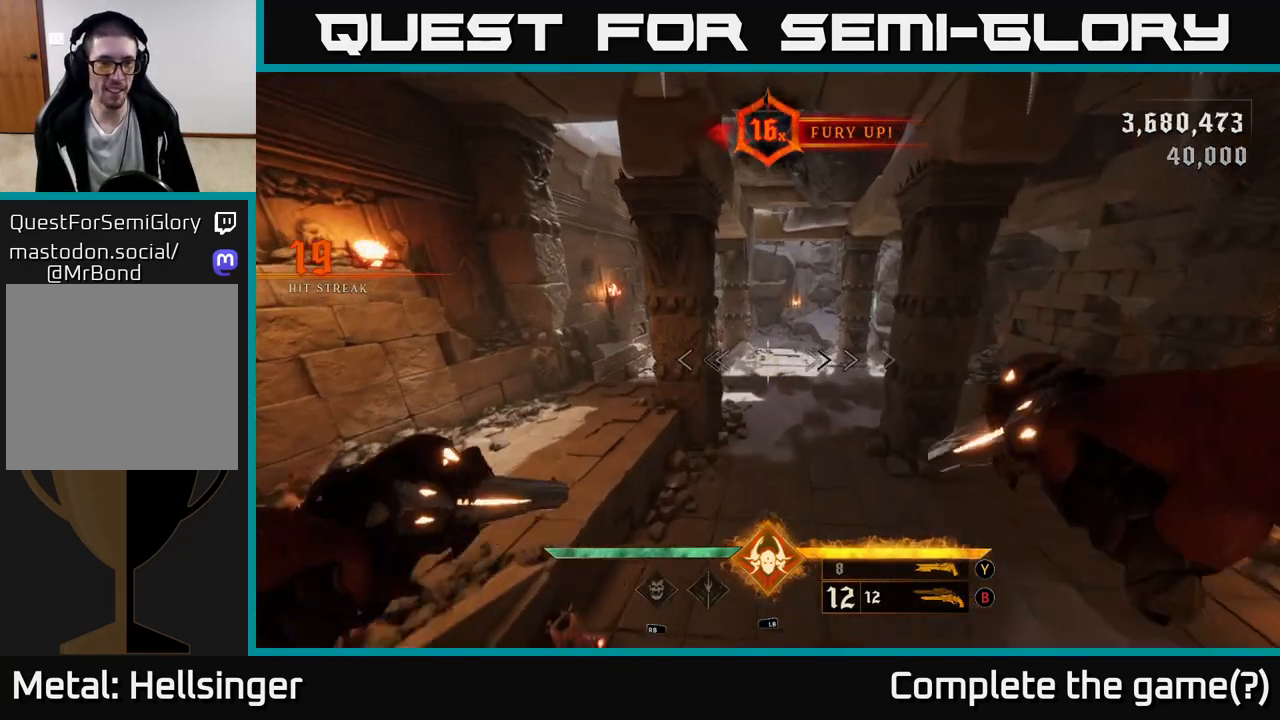
{"buttons": [], "left_stick": "down-right", "right_stick": "left", "events": [[83, "right_stick", "left"], [217, "left_stick", "down"], [383, "left_stick", "down-right"]]}
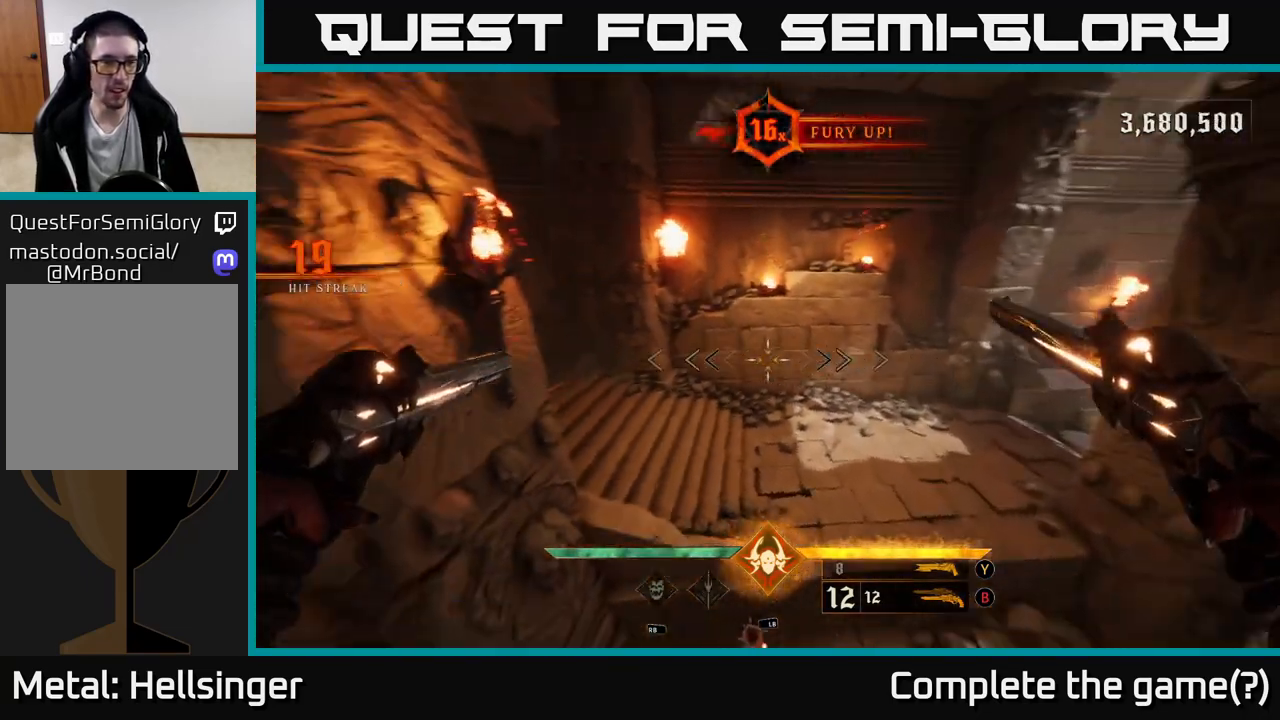
{"buttons": [], "left_stick": "down", "right_stick": "up", "events": [[217, "right_stick", "up-left"], [233, "R2", "down"], [333, "R2", "up"], [417, "right_stick", "up"], [467, "left_stick", "down"]]}
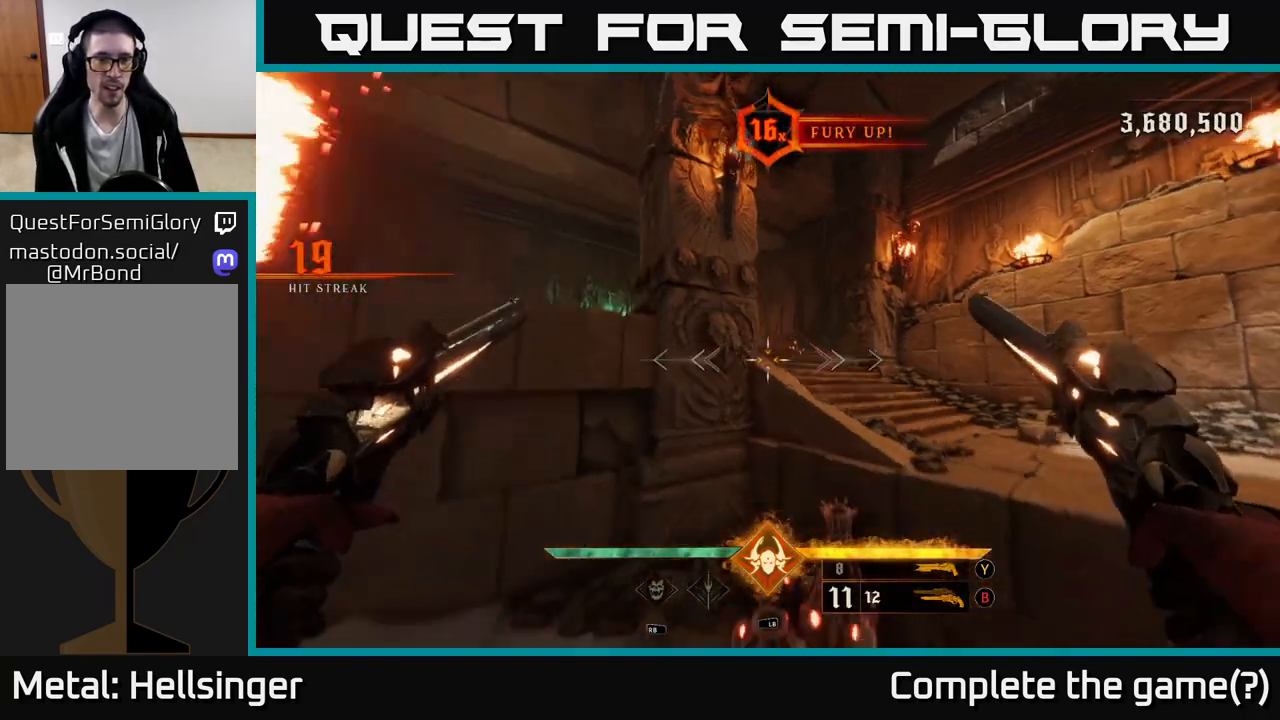
{"buttons": [], "left_stick": "down", "right_stick": "down-left", "events": [[17, "right_stick", "up-left"], [200, "right_stick", "center"], [483, "right_stick", "down-left"]]}
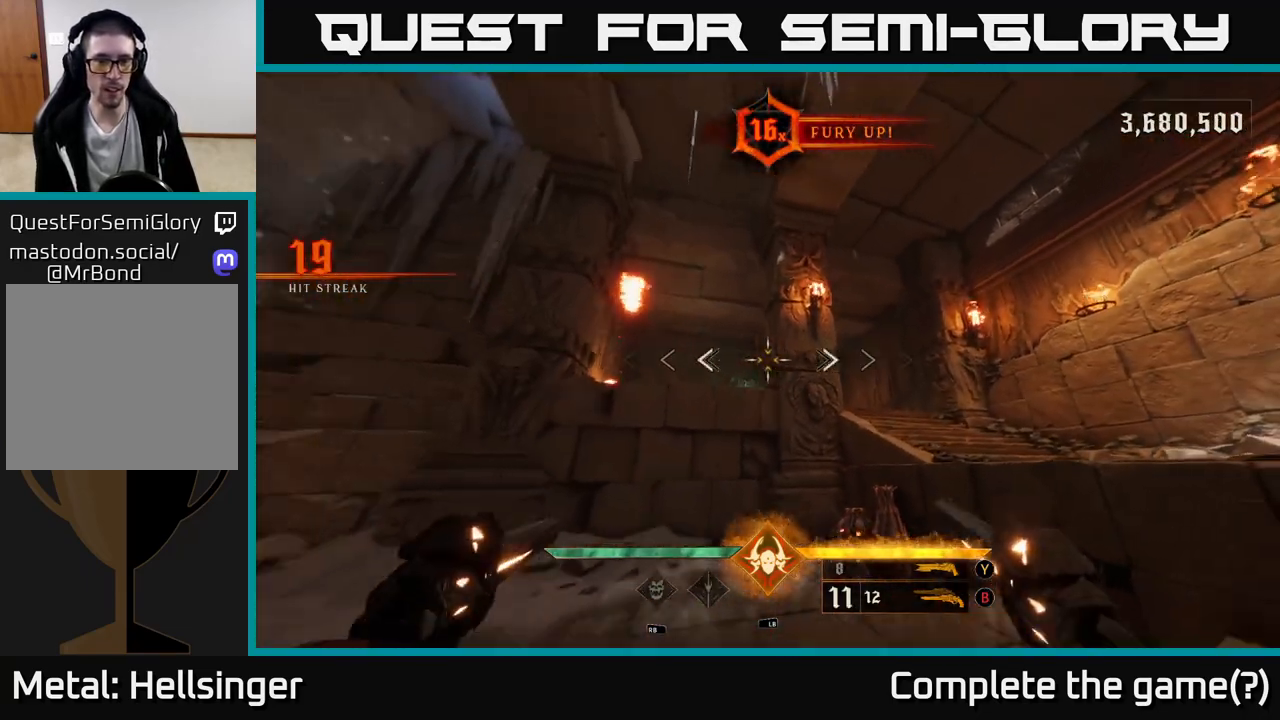
{"buttons": [], "left_stick": "center", "right_stick": "down-right", "events": [[50, "left_stick", "center"], [67, "R2", "down"], [67, "right_stick", "center"], [100, "R2", "up"], [183, "left_stick", "down"], [283, "right_stick", "down"], [333, "left_stick", "center"], [333, "right_stick", "down-right"]]}
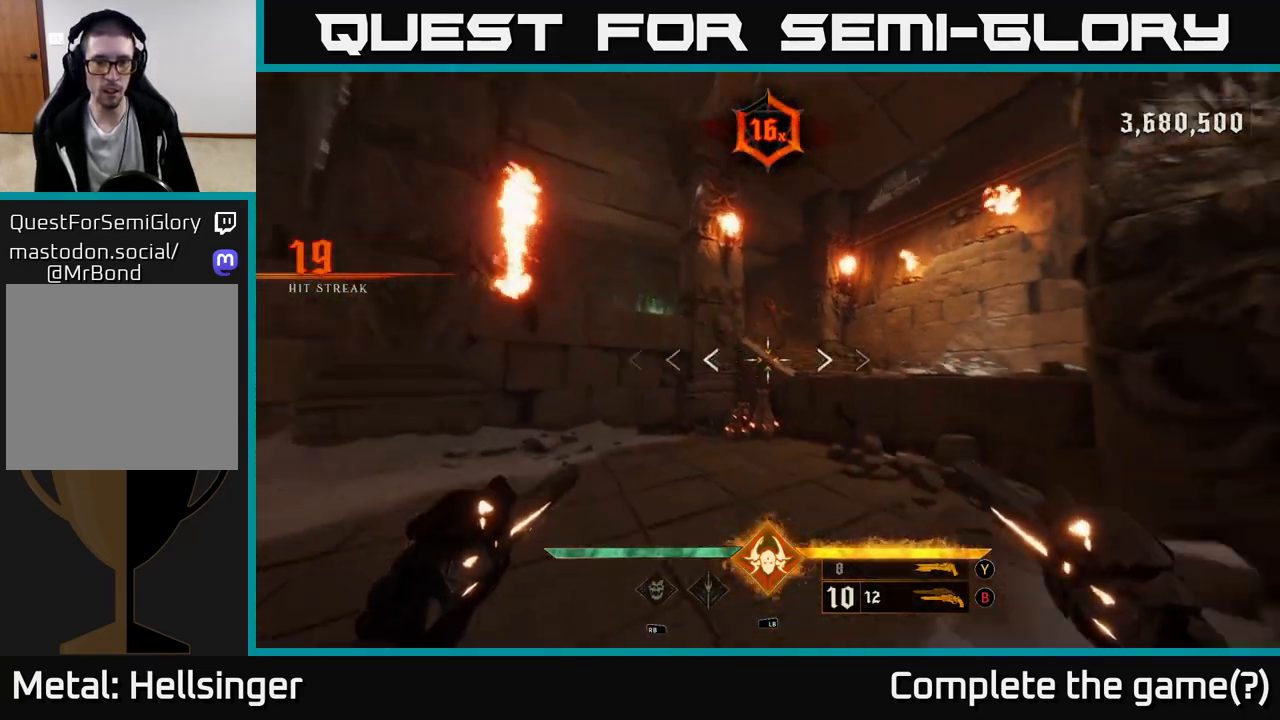
{"buttons": [], "left_stick": "center", "right_stick": "center", "events": [[33, "R2", "down"], [33, "left_stick", "down"], [100, "R2", "up"], [100, "right_stick", "center"], [117, "left_stick", "center"], [283, "right_stick", "left"], [383, "right_stick", "center"], [417, "R2", "down"], [450, "R2", "up"]]}
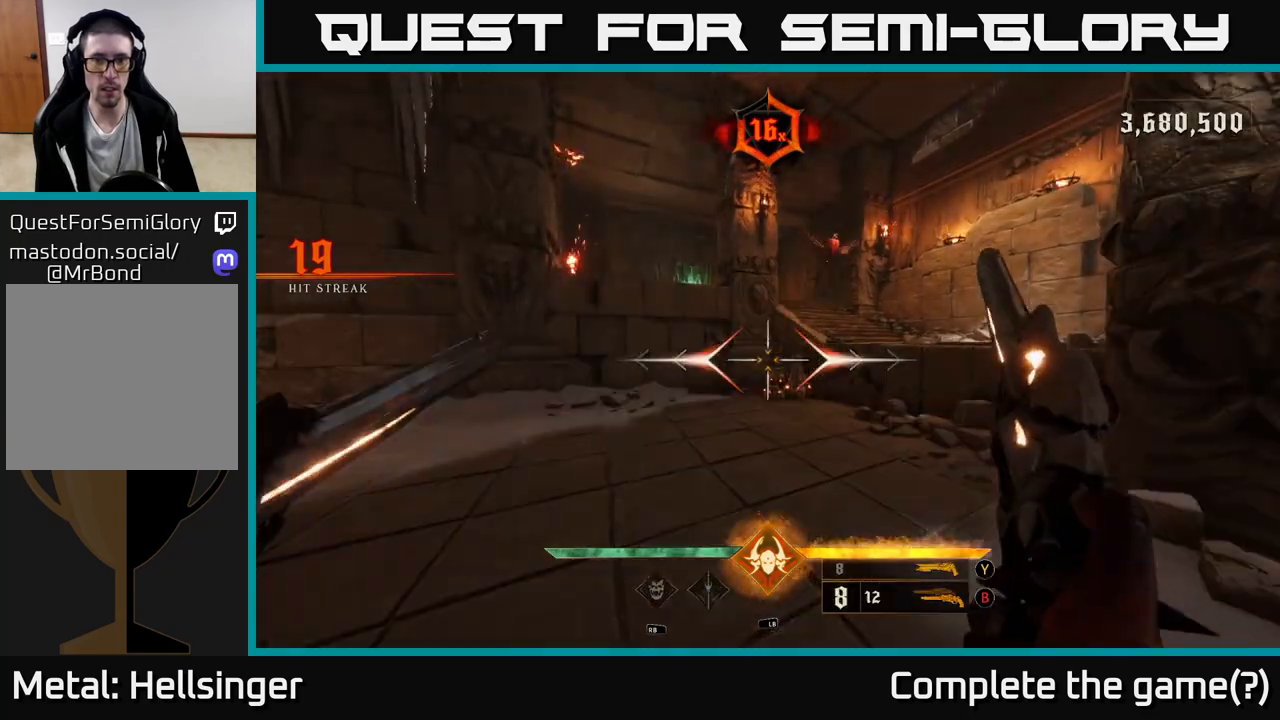
{"buttons": [], "left_stick": "down", "right_stick": "center", "events": [[117, "right_stick", "right"], [267, "right_stick", "up"], [333, "R2", "down"], [333, "left_stick", "down"], [400, "R2", "up"], [400, "right_stick", "center"]]}
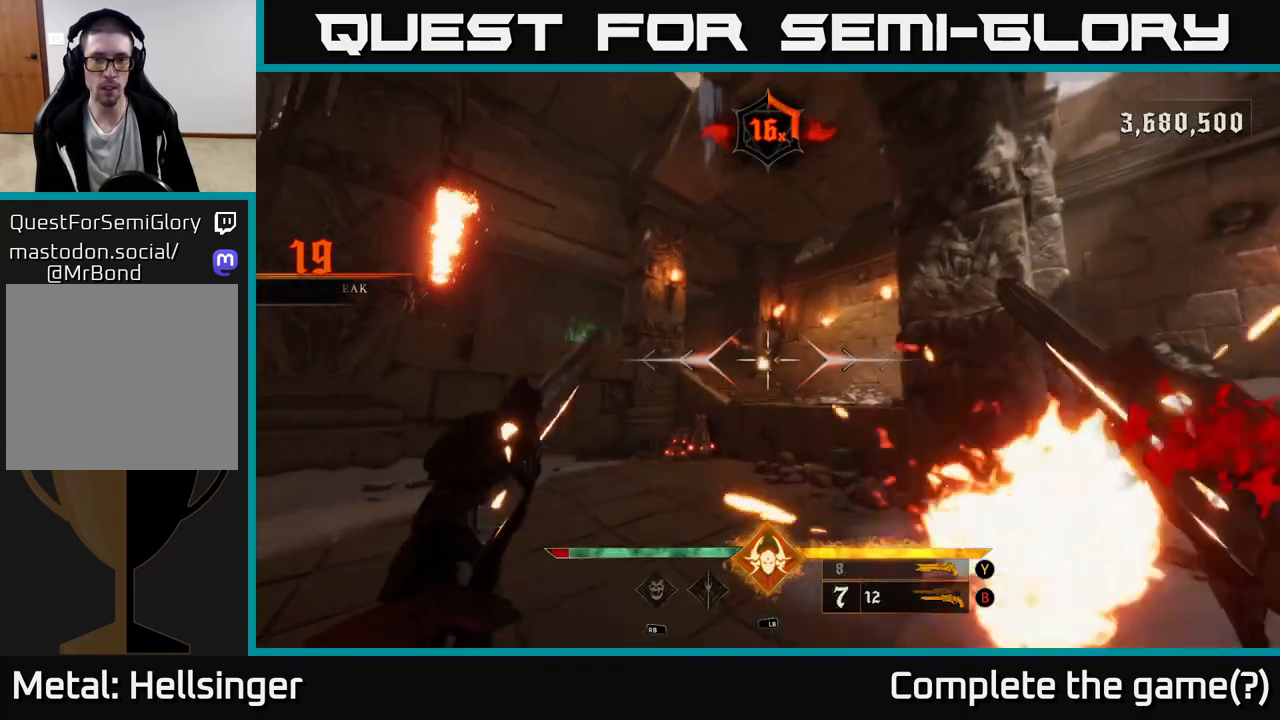
{"buttons": [], "left_stick": "center", "right_stick": "center", "events": [[100, "left_stick", "center"], [100, "right_stick", "down"], [217, "right_stick", "center"], [300, "R2", "down"], [300, "left_stick", "down"], [400, "R2", "up"], [483, "left_stick", "center"]]}
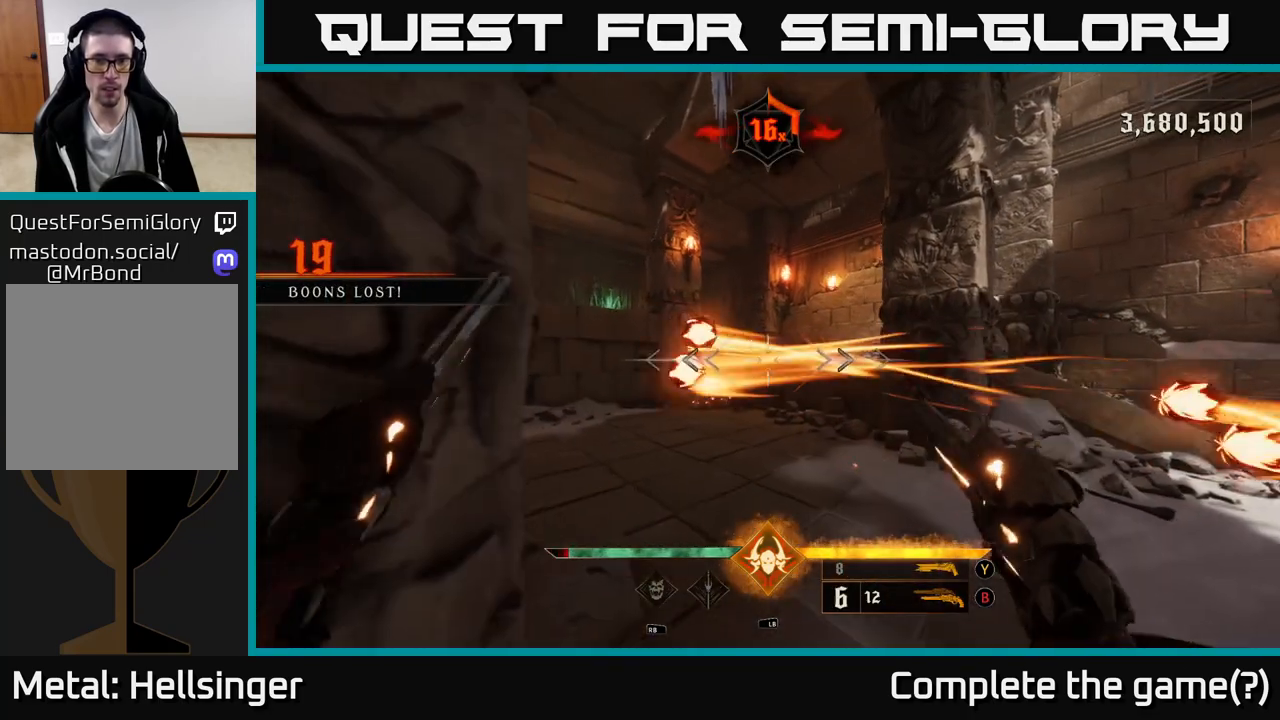
{"buttons": [], "left_stick": "down-left", "right_stick": "down-right", "events": [[67, "right_stick", "up-left"], [133, "right_stick", "center"], [167, "R2", "down"], [183, "R2", "up"], [183, "left_stick", "down-left"], [233, "left_stick", "down"], [400, "left_stick", "down-left"], [400, "right_stick", "down-right"]]}
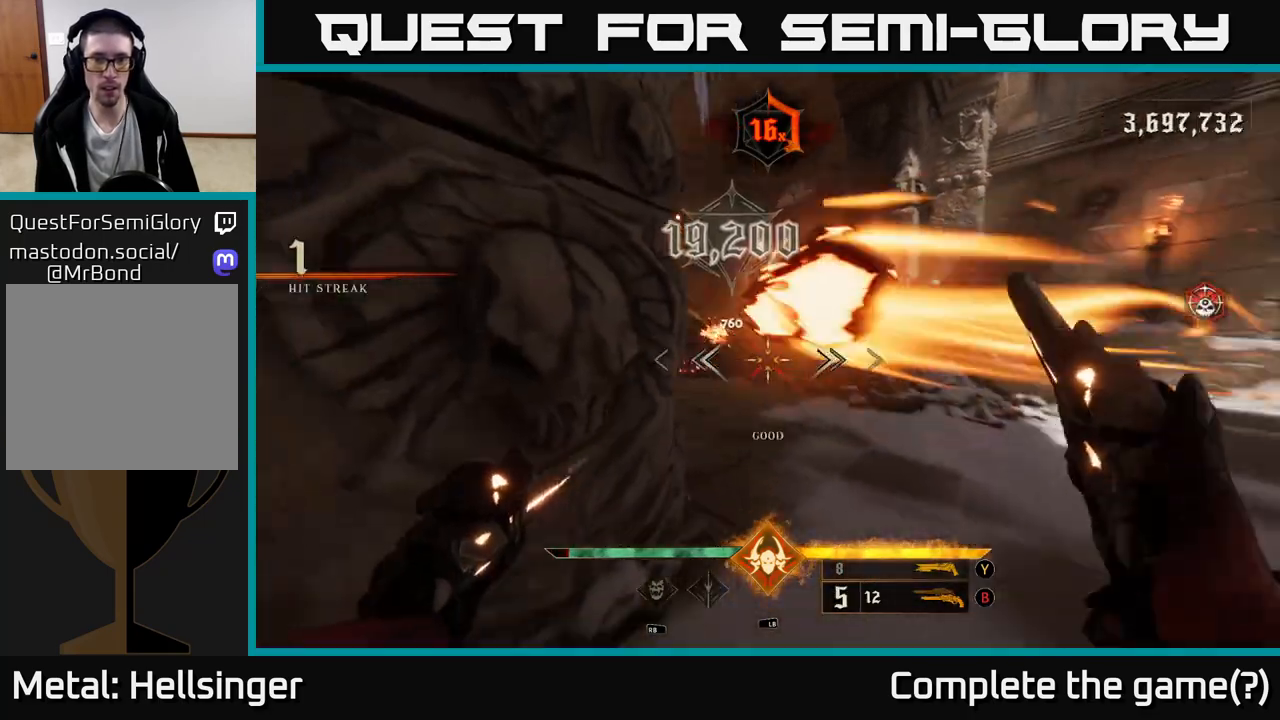
{"buttons": [], "left_stick": "right", "right_stick": "right", "events": [[50, "right_stick", "right"], [150, "left_stick", "down-right"], [283, "left_stick", "right"], [283, "right_stick", "center"], [417, "right_stick", "right"]]}
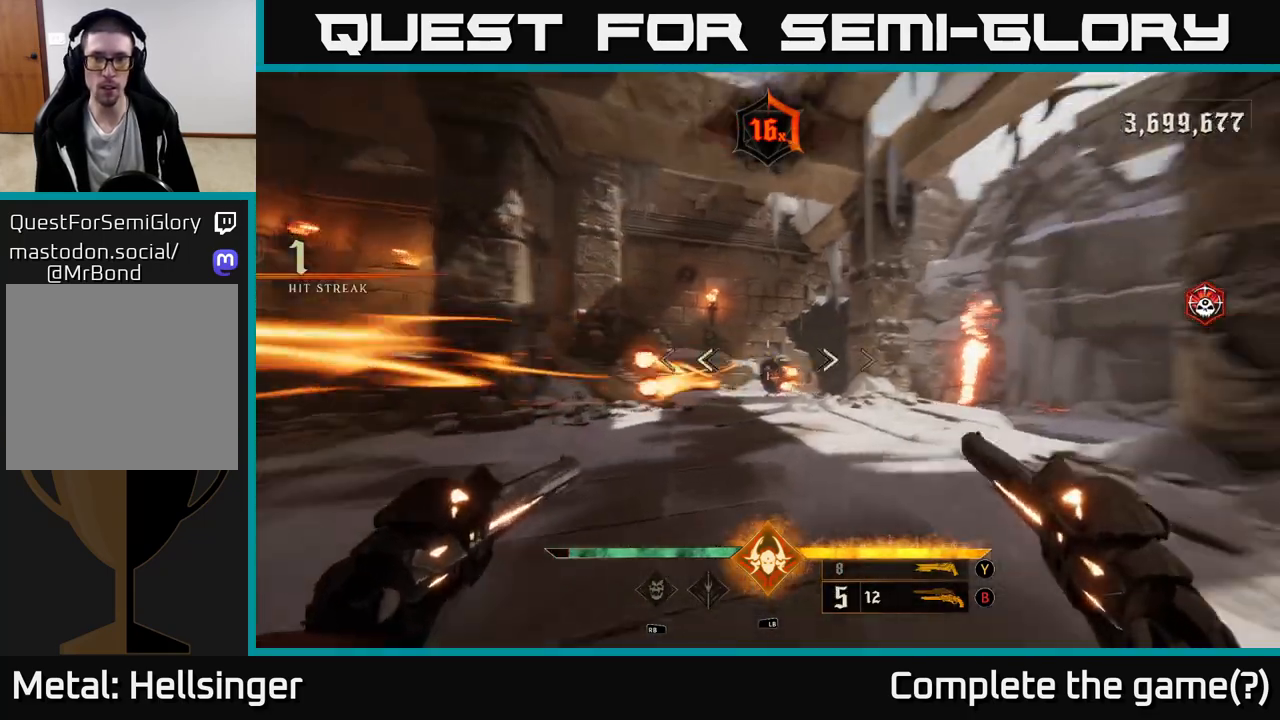
{"buttons": ["R2"], "left_stick": "right", "right_stick": "center", "events": [[17, "R2", "down"], [17, "right_stick", "center"], [67, "left_stick", "up"], [100, "R2", "up"], [167, "left_stick", "right"], [300, "right_stick", "left"], [467, "R2", "down"], [500, "right_stick", "center"]]}
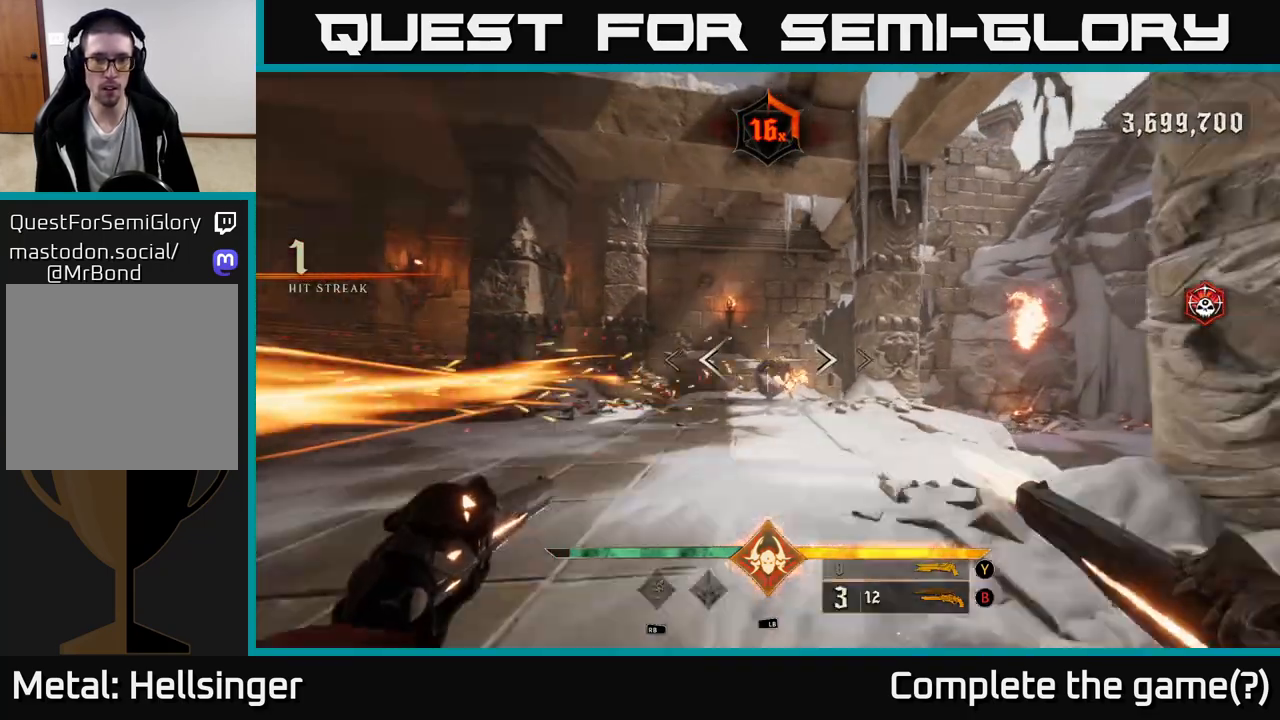
{"buttons": [], "left_stick": "up-right", "right_stick": "center", "events": [[33, "R2", "up"], [300, "right_stick", "down-left"], [350, "R2", "down"], [350, "left_stick", "up-right"], [383, "right_stick", "center"], [467, "R2", "up"]]}
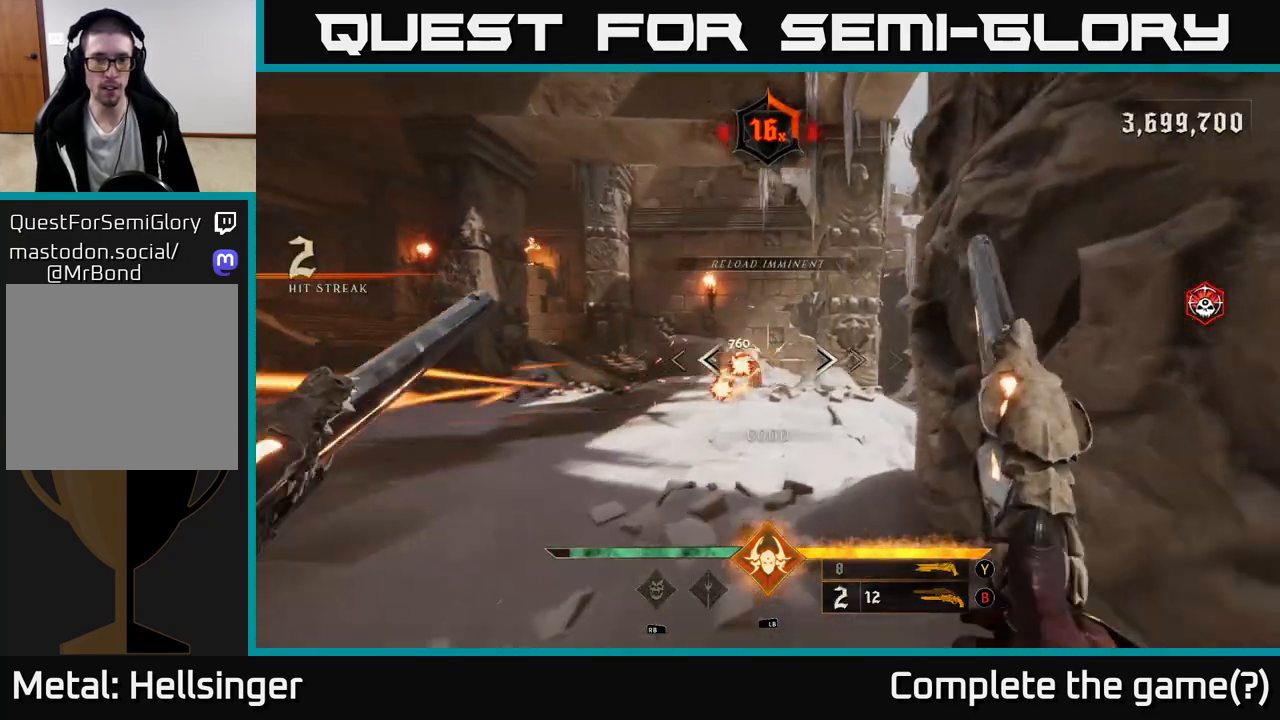
{"buttons": ["A"], "left_stick": "up-left", "right_stick": "center", "events": [[117, "B", "down"], [133, "left_stick", "up-left"], [217, "B", "up"], [417, "A", "down"]]}
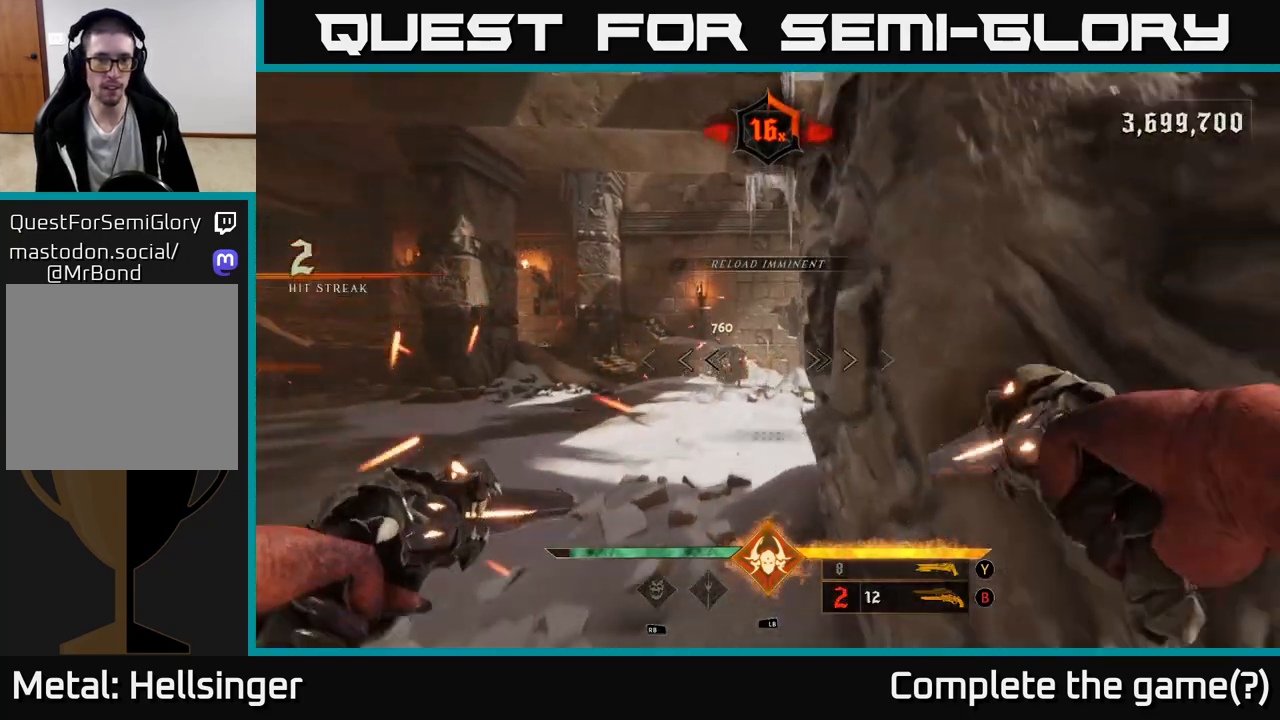
{"buttons": [], "left_stick": "up", "right_stick": "center", "events": [[33, "A", "up"], [100, "left_stick", "left"], [233, "Y", "down"], [233, "left_stick", "up-left"], [300, "Y", "up"], [367, "left_stick", "up"]]}
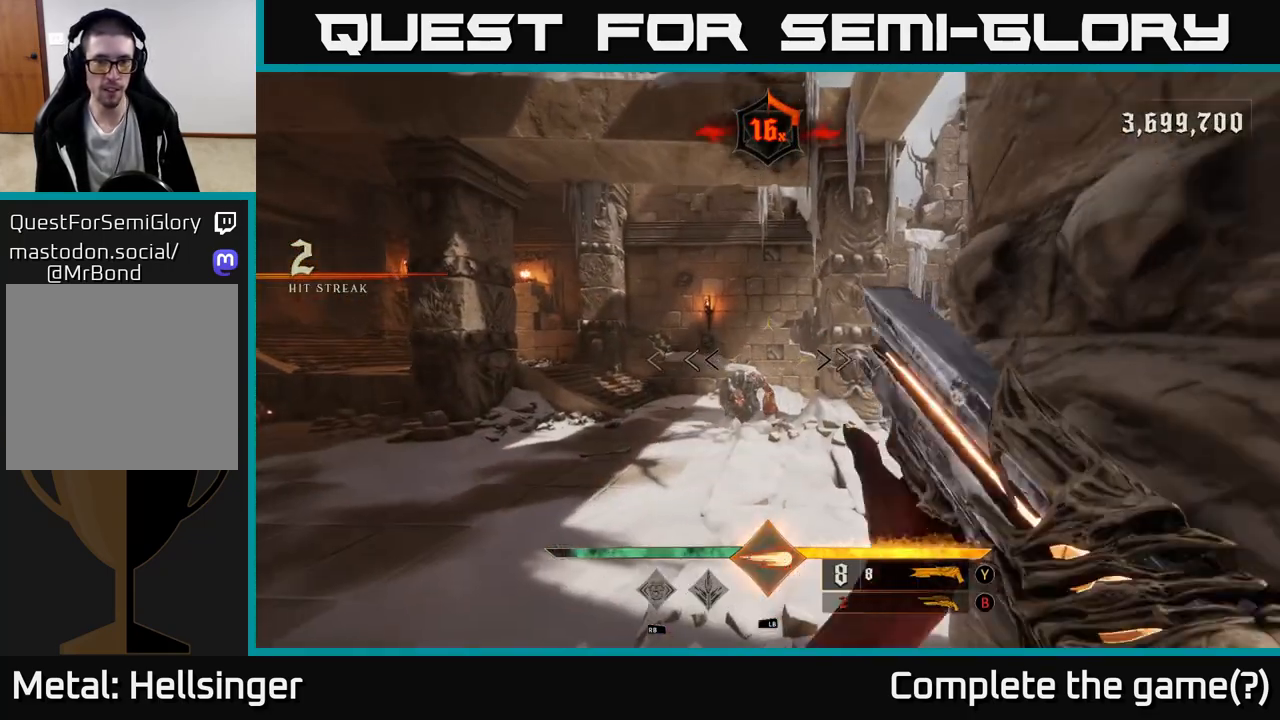
{"buttons": [], "left_stick": "up", "right_stick": "center", "events": [[233, "R2", "down"], [333, "R2", "up"]]}
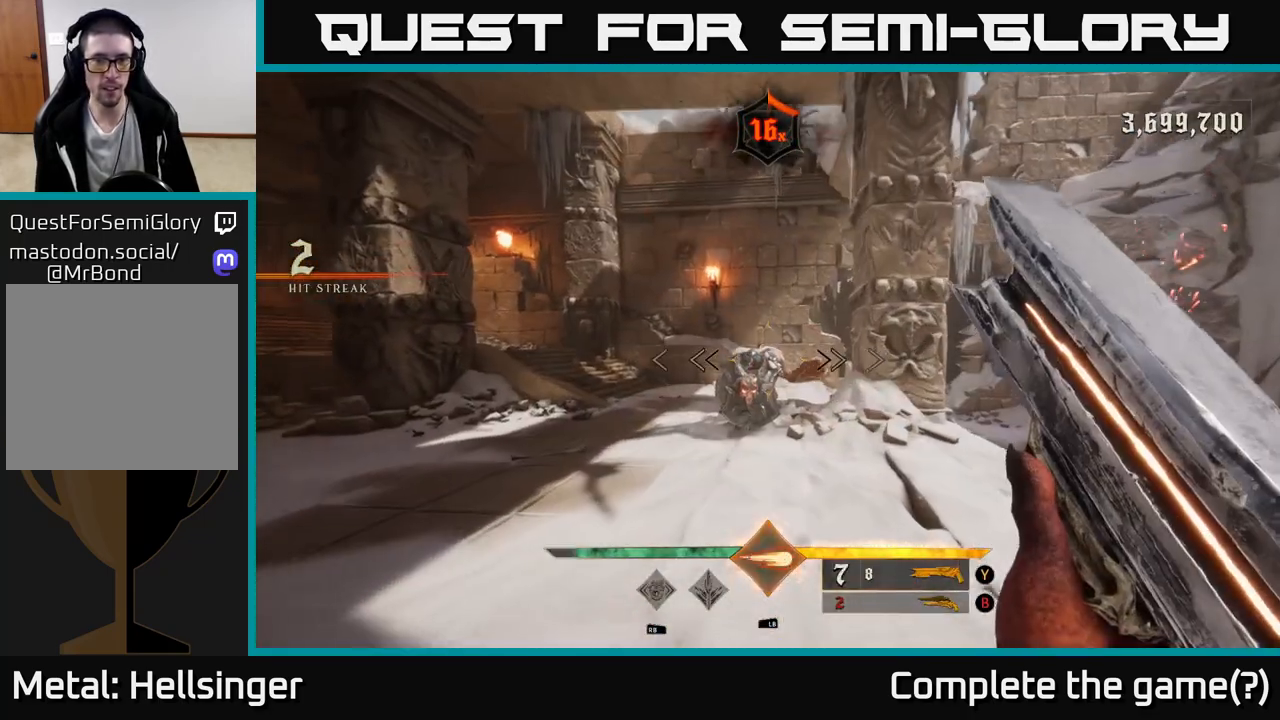
{"buttons": [], "left_stick": "right", "right_stick": "down-left", "events": [[117, "left_stick", "up-right"], [500, "left_stick", "right"], [500, "right_stick", "down-left"]]}
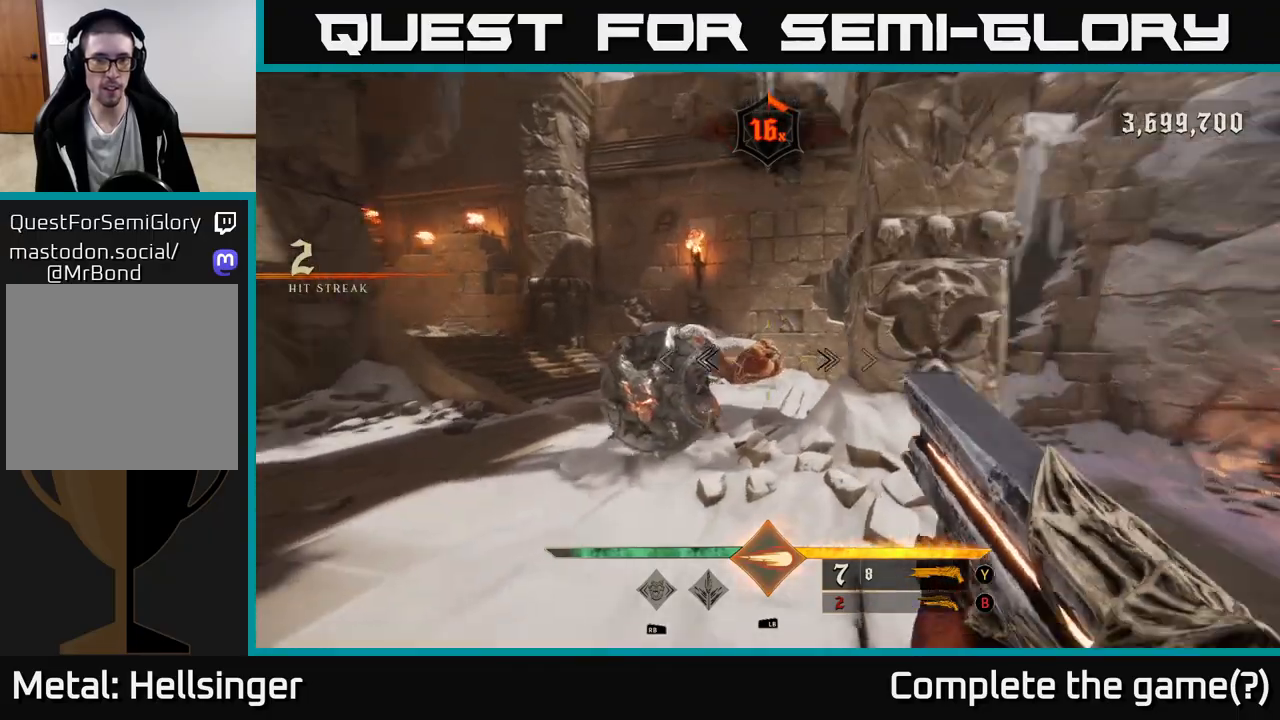
{"buttons": [], "left_stick": "up", "right_stick": "left", "events": [[50, "R2", "down"], [50, "left_stick", "down-right"], [133, "R2", "up"], [133, "right_stick", "center"], [217, "left_stick", "right"], [383, "right_stick", "left"], [417, "left_stick", "up"]]}
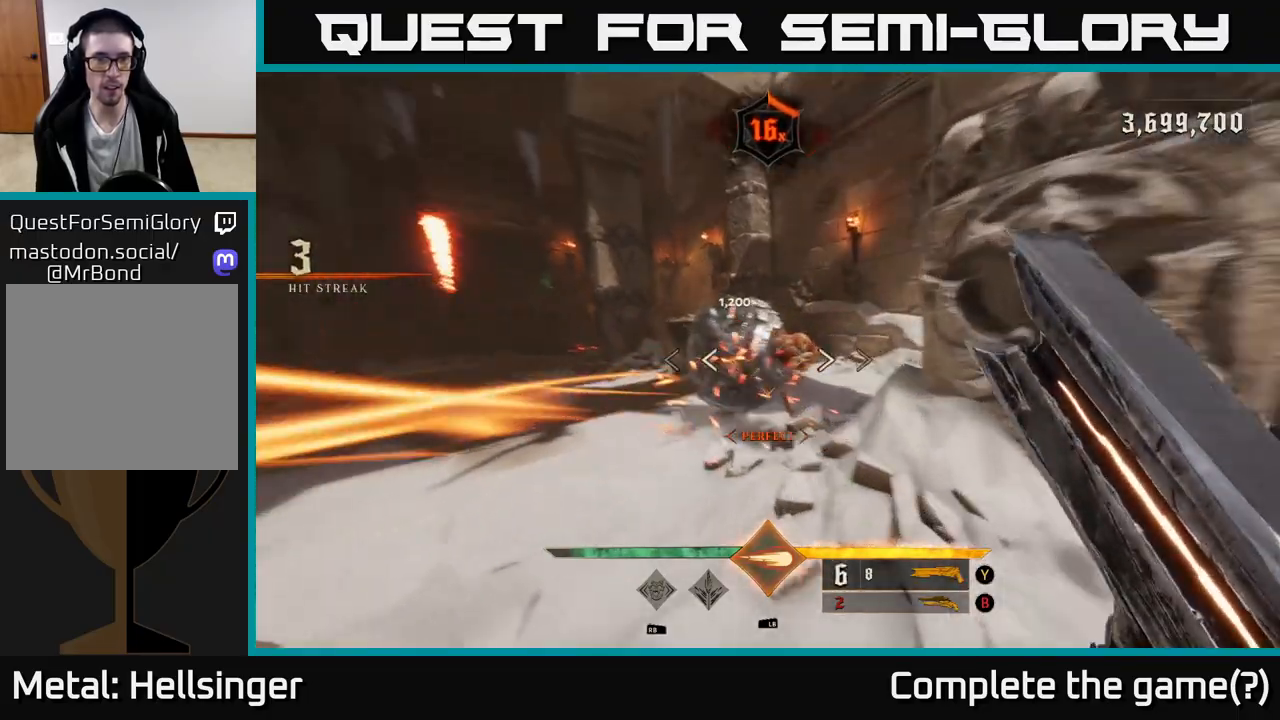
{"buttons": [], "left_stick": "down-left", "right_stick": "center", "events": [[50, "right_stick", "center"], [100, "left_stick", "up-right"], [283, "left_stick", "down-right"], [333, "right_stick", "down-right"], [383, "R2", "down"], [383, "left_stick", "down-left"], [433, "right_stick", "center"], [467, "R2", "up"]]}
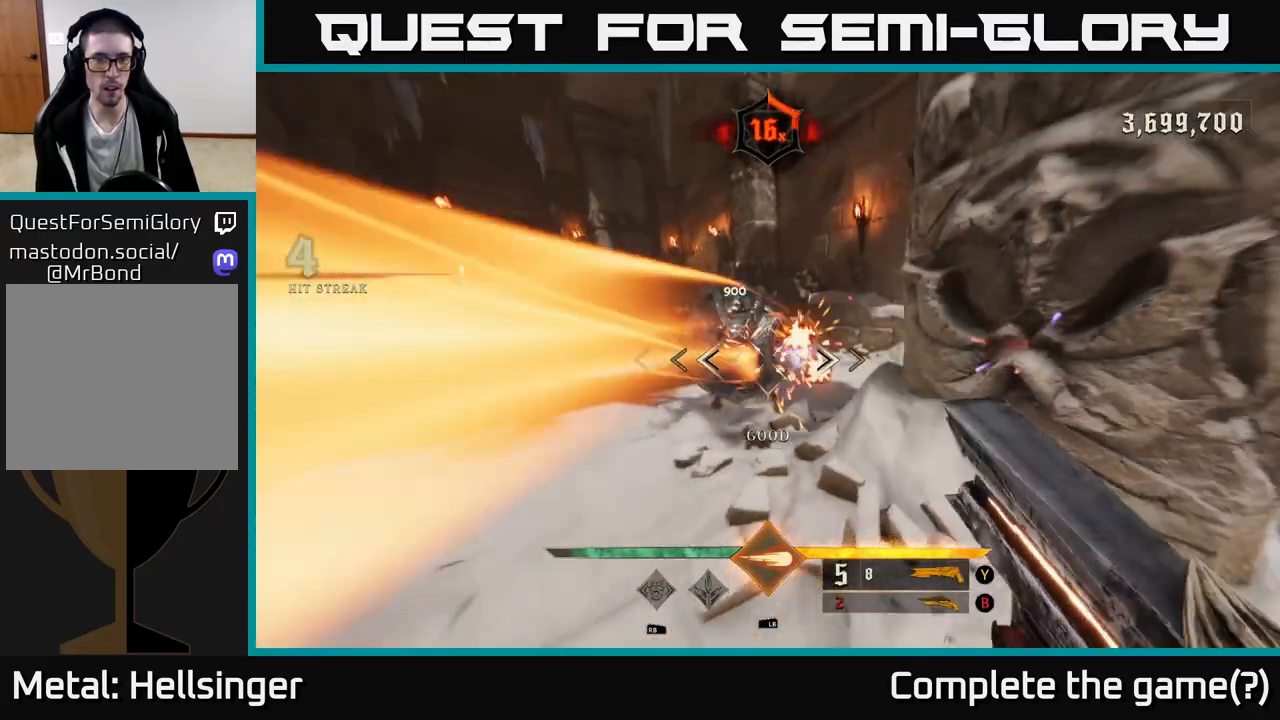
{"buttons": [], "left_stick": "up-left", "right_stick": "center", "events": [[100, "left_stick", "down"], [267, "left_stick", "left"], [283, "right_stick", "right"], [367, "left_stick", "up-left"], [450, "right_stick", "center"]]}
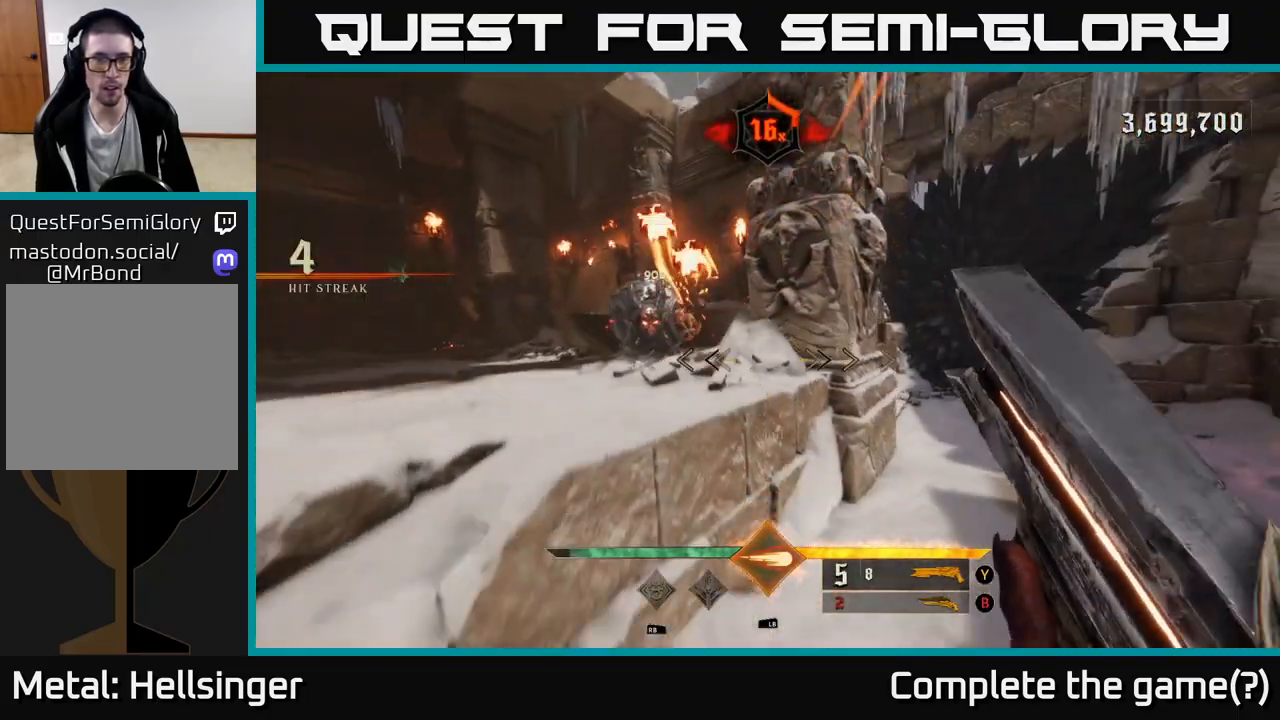
{"buttons": [], "left_stick": "center", "right_stick": "center", "events": [[183, "right_stick", "up-left"], [283, "left_stick", "up-right"], [333, "right_stick", "center"], [367, "A", "down"], [433, "left_stick", "center"], [483, "A", "up"]]}
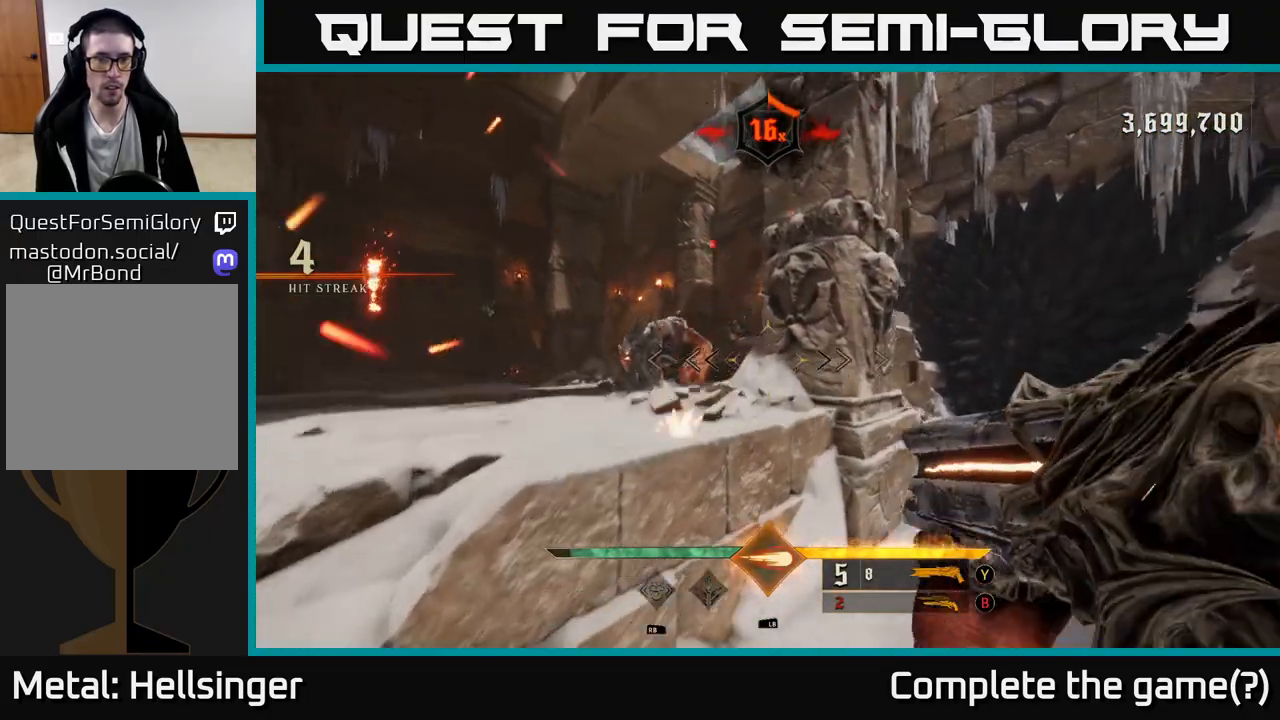
{"buttons": [], "left_stick": "up-left", "right_stick": "down", "events": [[117, "left_stick", "left"], [217, "A", "down"], [317, "A", "up"], [433, "right_stick", "down"], [500, "left_stick", "up-left"]]}